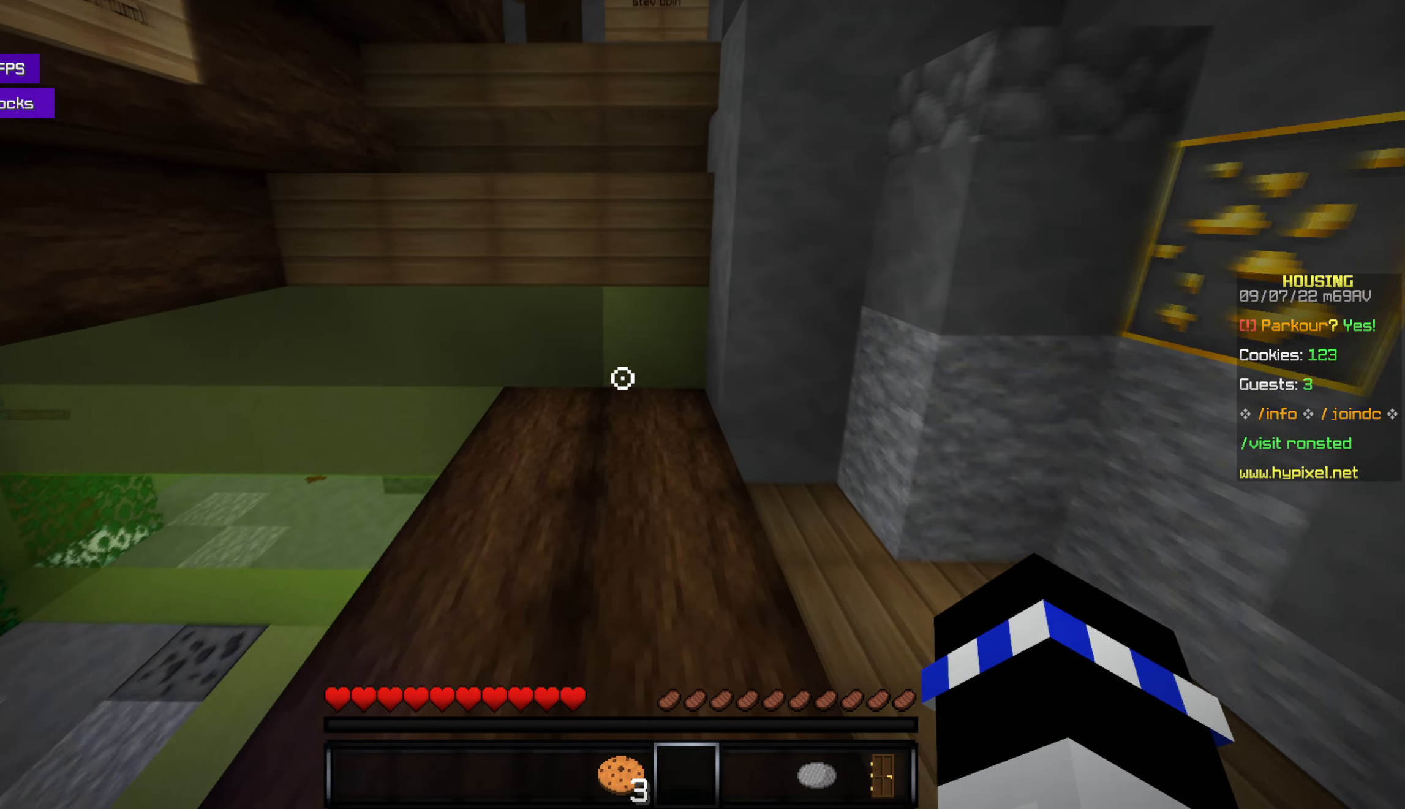
Gameplay with keyboard and mouse; each line is a JSON object with the keys and mouse buttons held at the frame after it. "events" lists presses ("down") and releases ("up") of "a", "d", "s", "space", "w", "mouse_left" and "mouse_right" between this image and that frame as [ms after this image, input, new state], when the widget could be followed in between. "mouse_left", "mouse_right" = the "left", "right" buttons of the "mouse" list. No other keys are recorded. Fast repeated clicks can show as one long hold. Mouse movement is not recorded.
{"keys": [], "mouse": [], "events": [[217, "w", "up"]]}
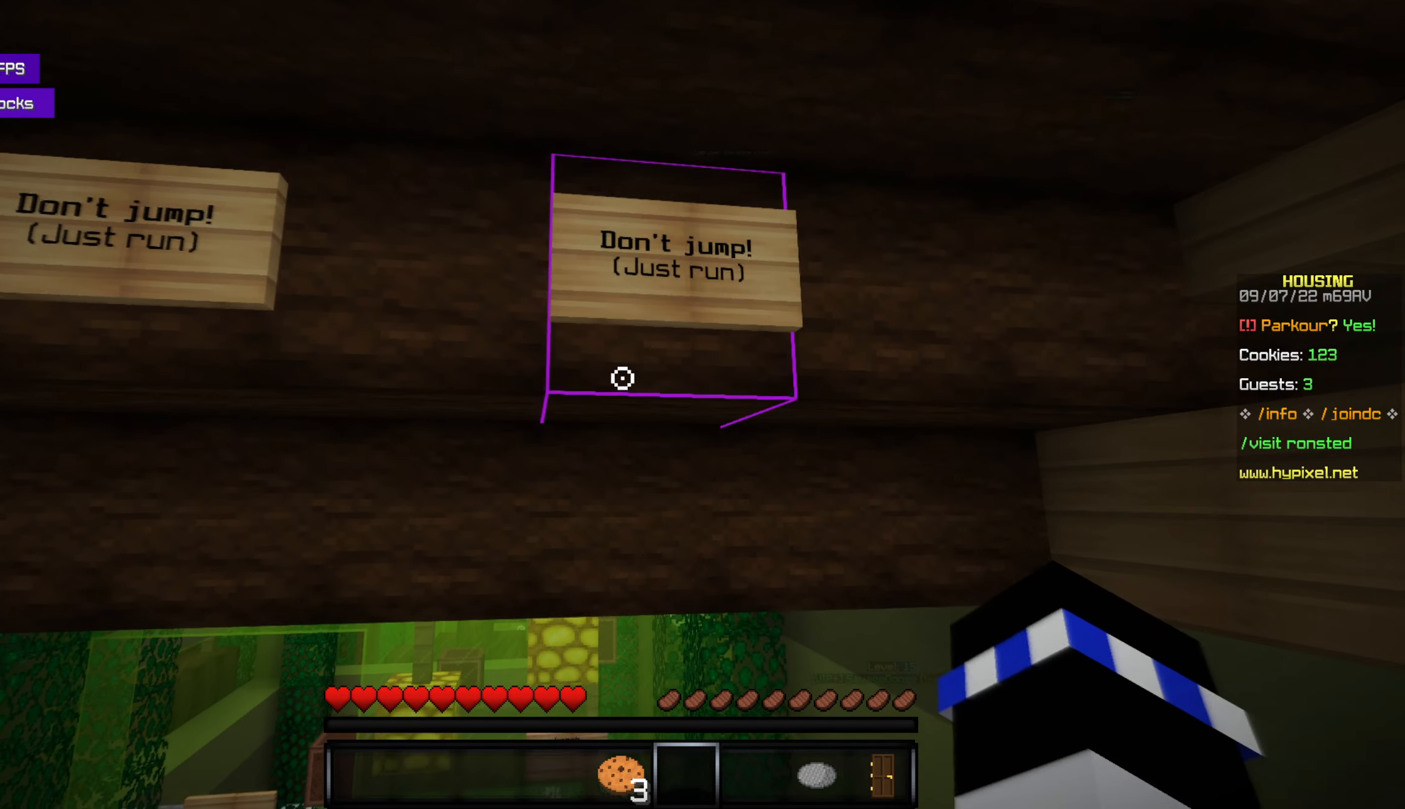
{"keys": [], "mouse": [], "events": []}
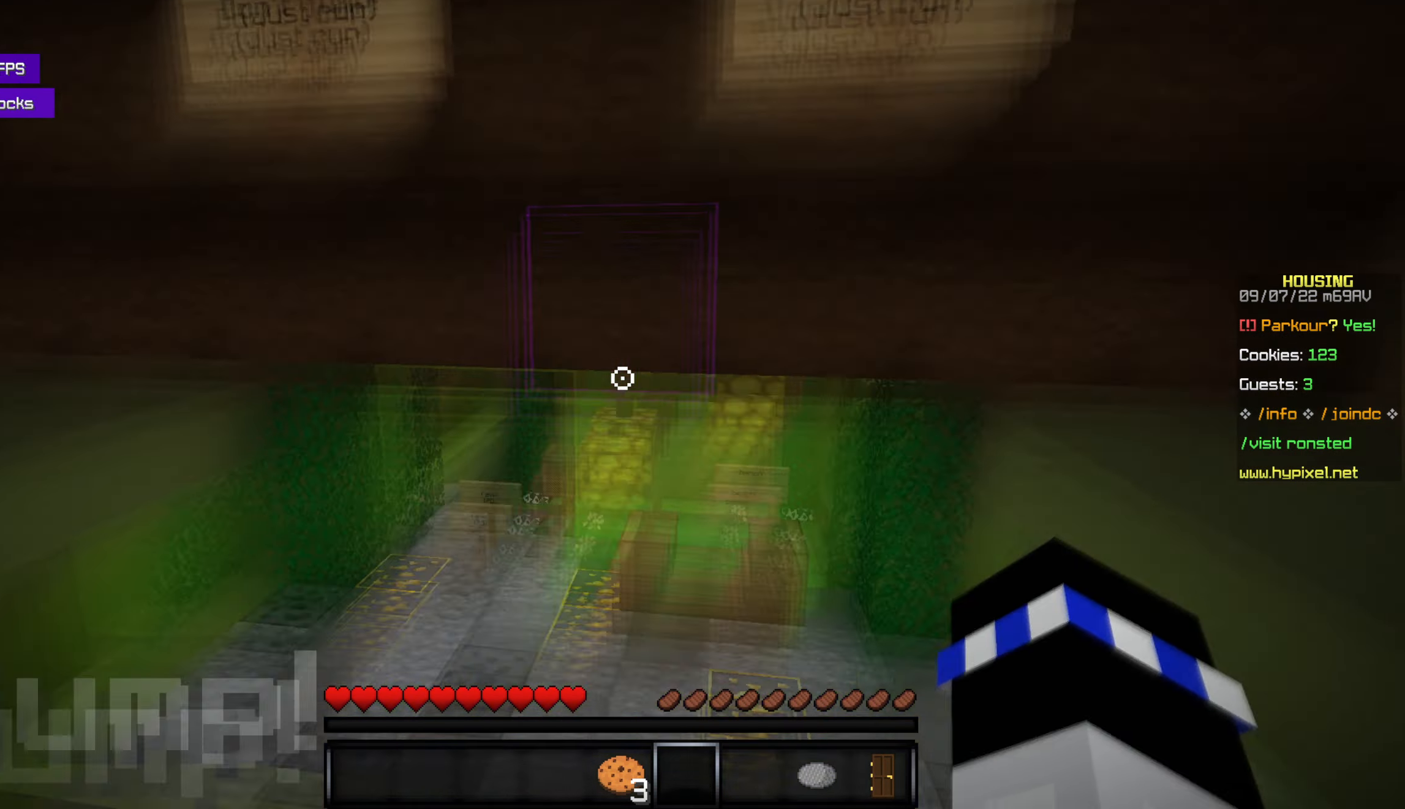
{"keys": ["w"], "mouse": [], "events": [[184, "w", "down"]]}
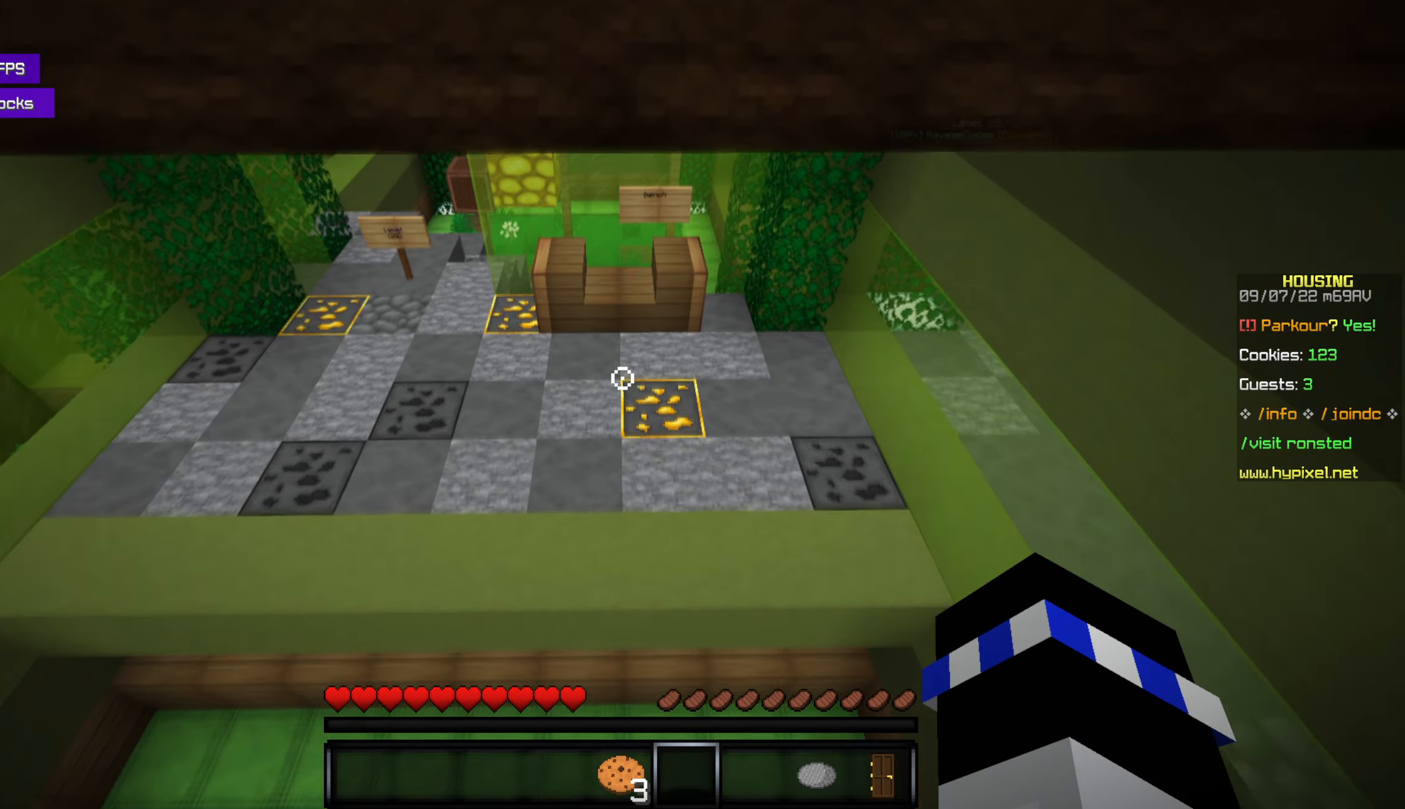
{"keys": ["w"], "mouse": [], "events": []}
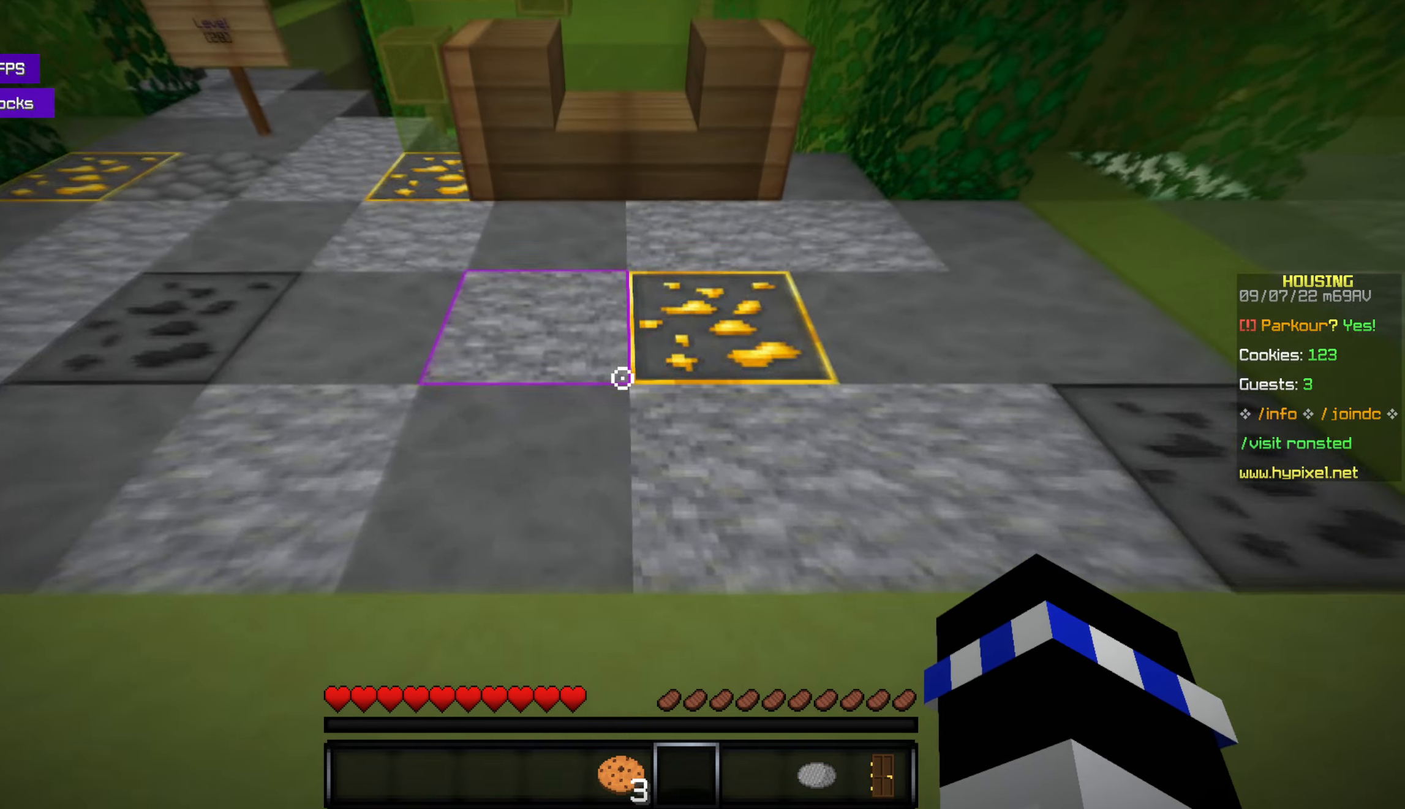
{"keys": [], "mouse": [], "events": [[266, "w", "up"]]}
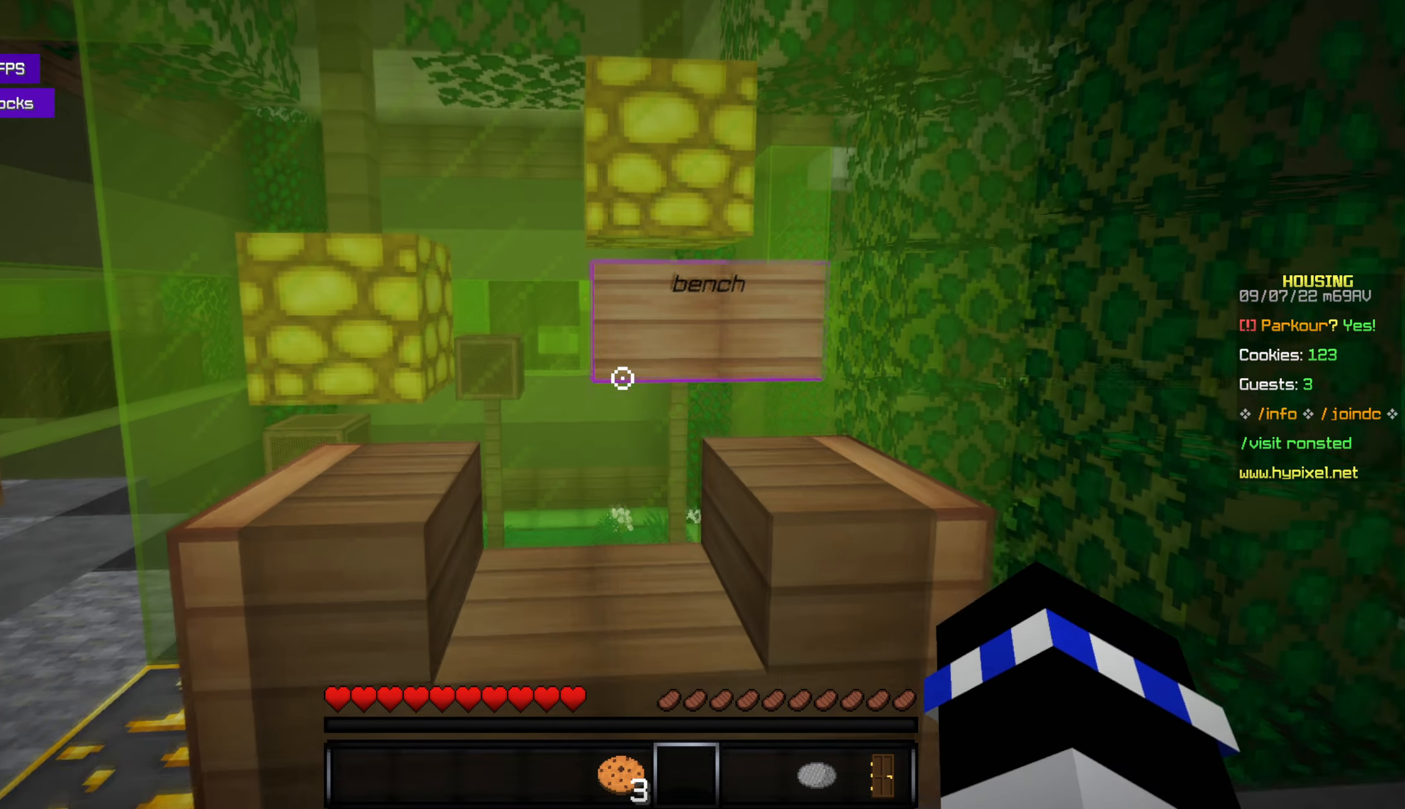
{"keys": ["a", "w"], "mouse": [], "events": [[266, "a", "down"], [416, "w", "down"]]}
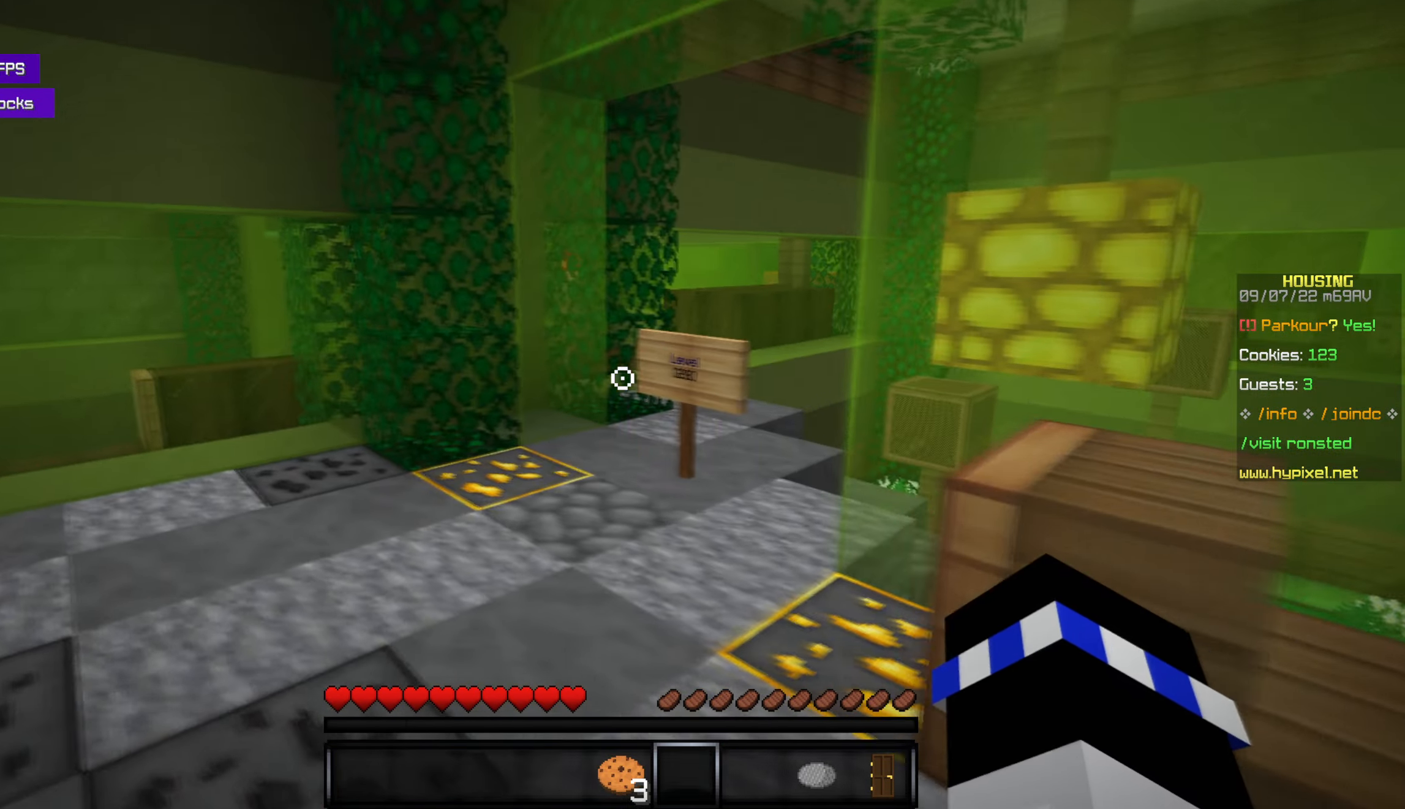
{"keys": ["w"], "mouse": [], "events": [[316, "a", "up"]]}
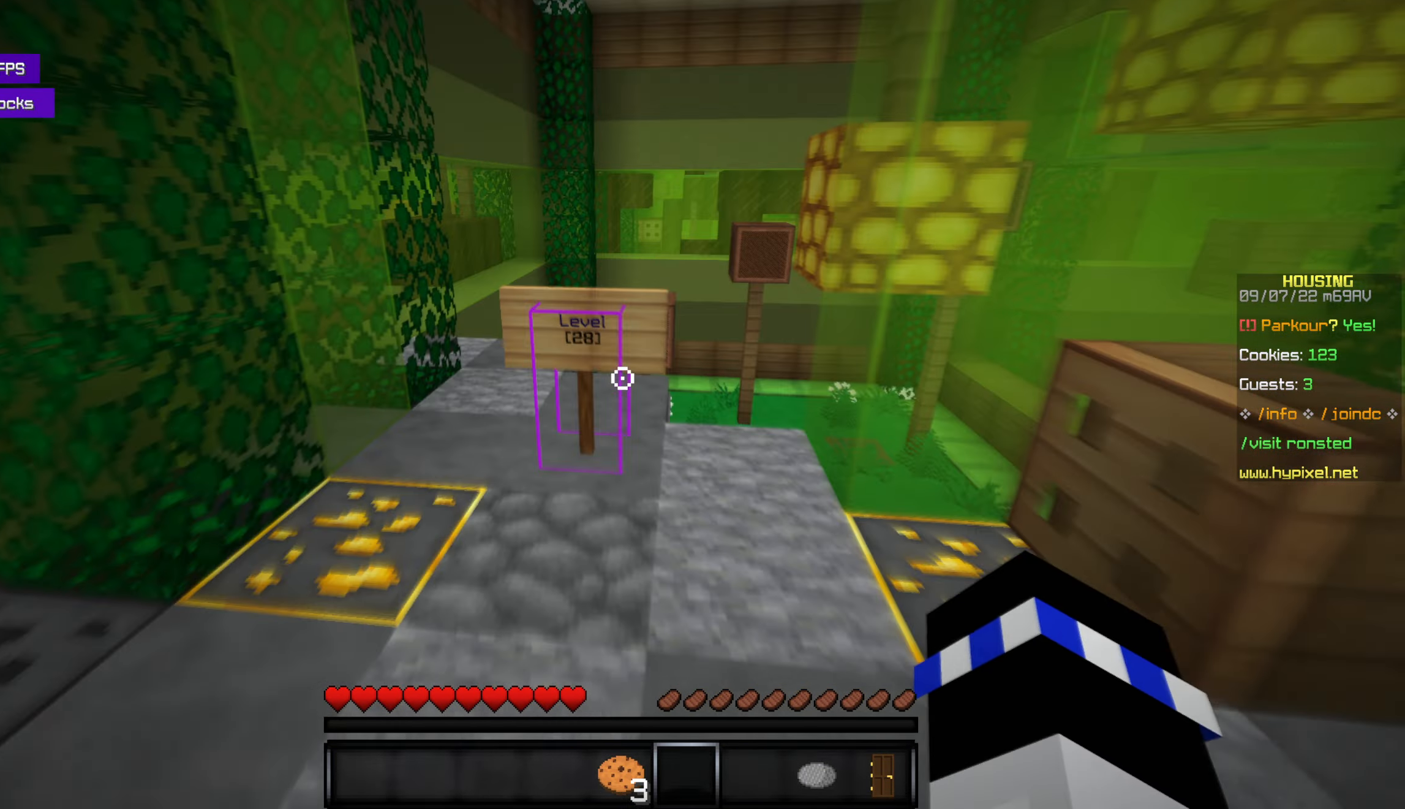
{"keys": ["w"], "mouse": [], "events": []}
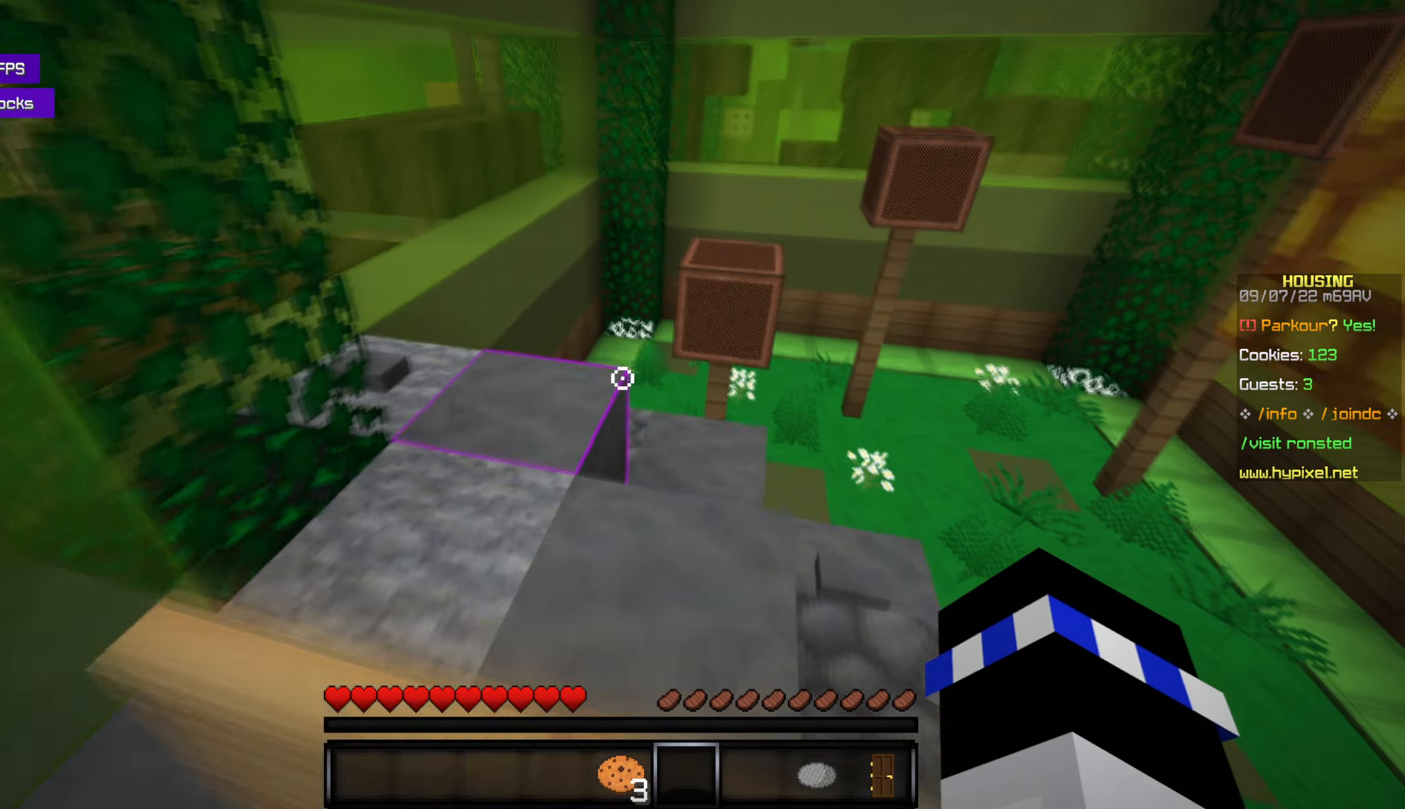
{"keys": ["space", "w"], "mouse": [], "events": [[350, "space", "down"]]}
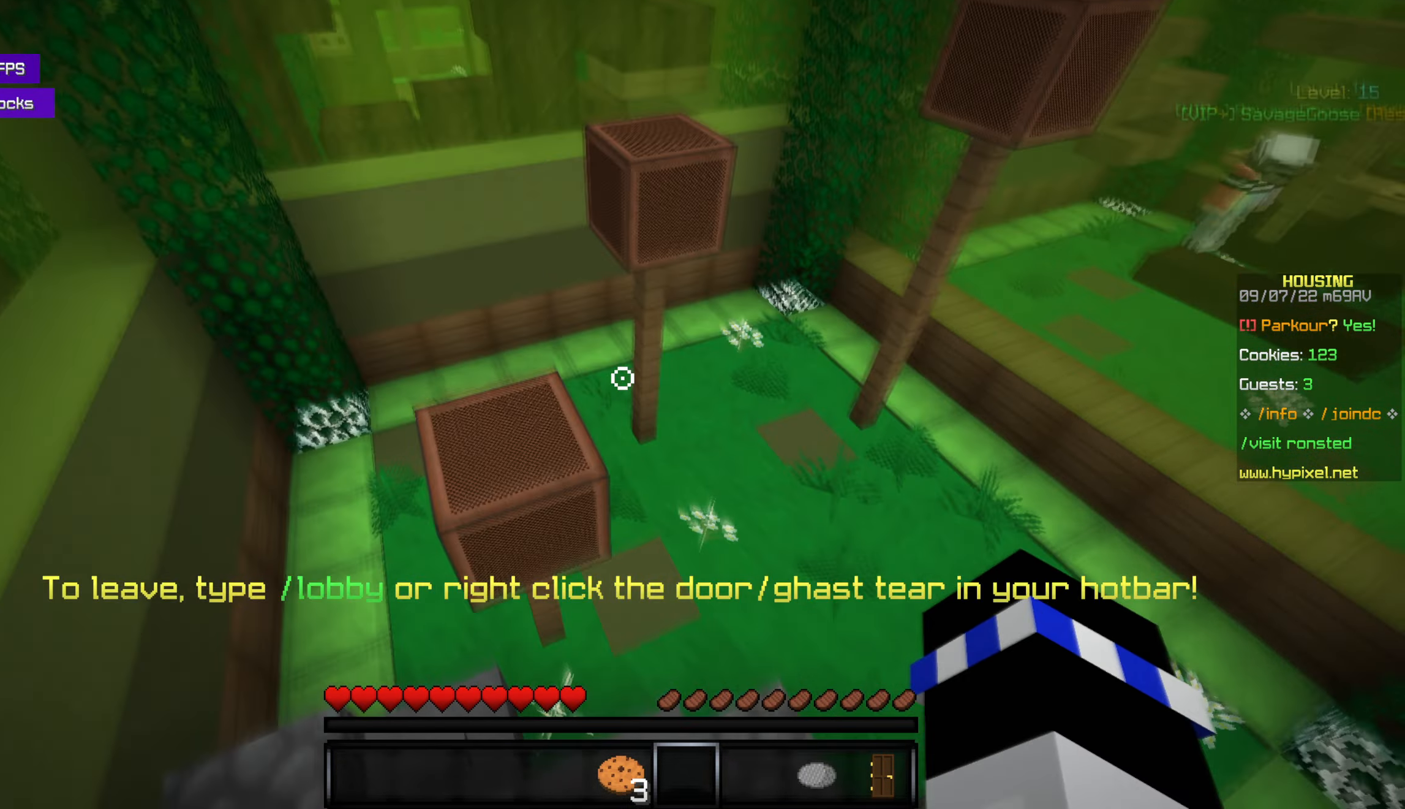
{"keys": ["space", "w"], "mouse": [], "events": [[16, "space", "up"], [83, "w", "up"], [233, "w", "down"], [433, "space", "down"]]}
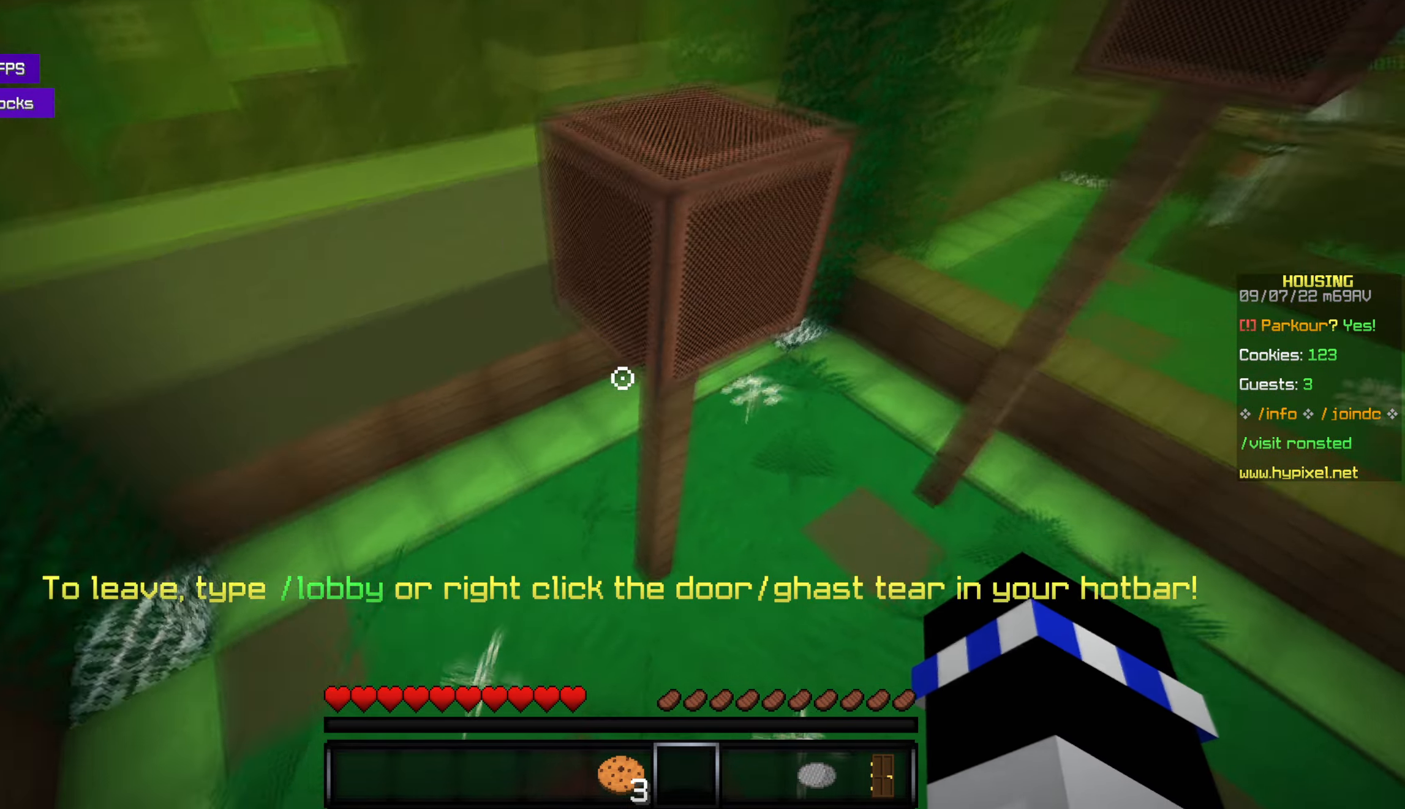
{"keys": ["space", "w"], "mouse": [], "events": [[133, "space", "up"], [483, "space", "down"]]}
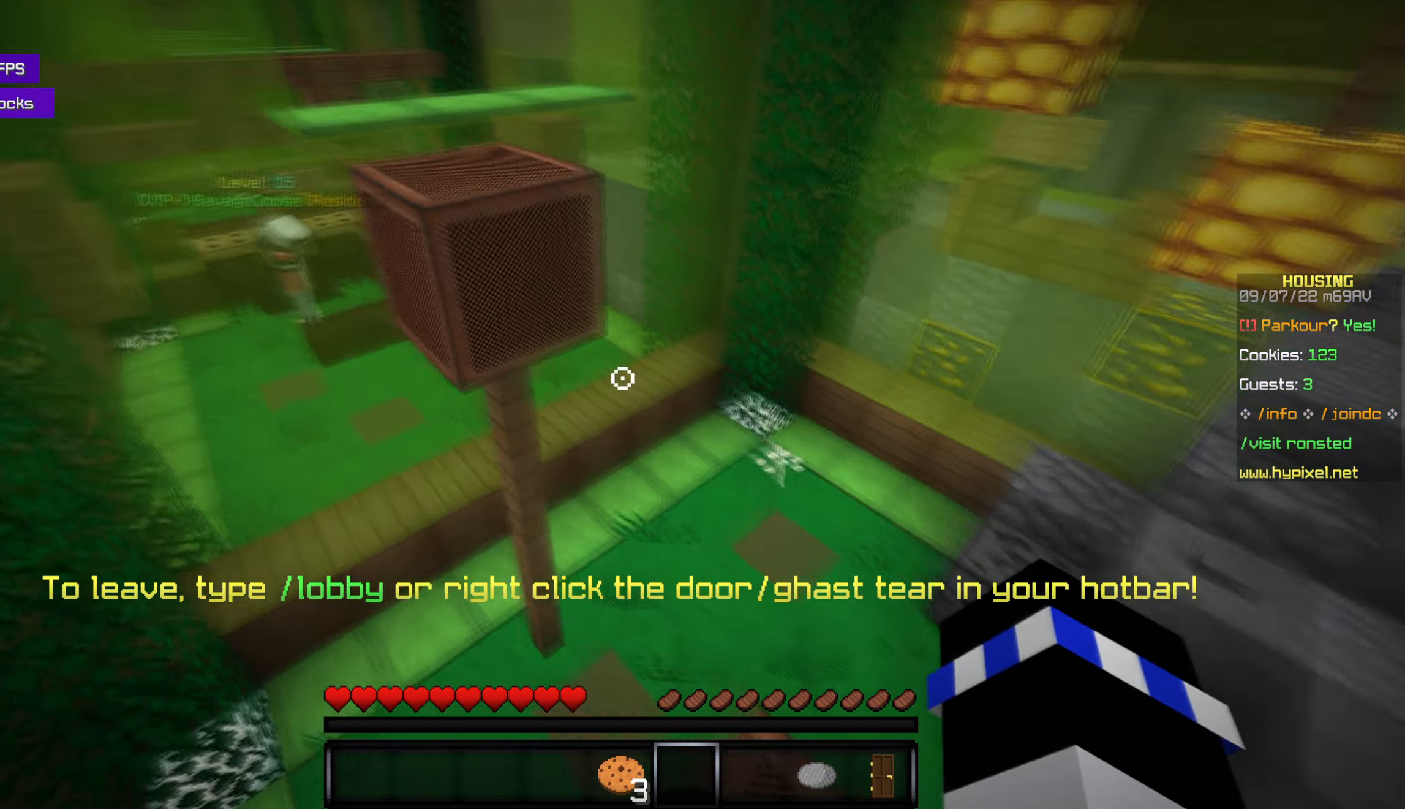
{"keys": ["space", "w"], "mouse": [], "events": [[116, "space", "up"], [450, "space", "down"]]}
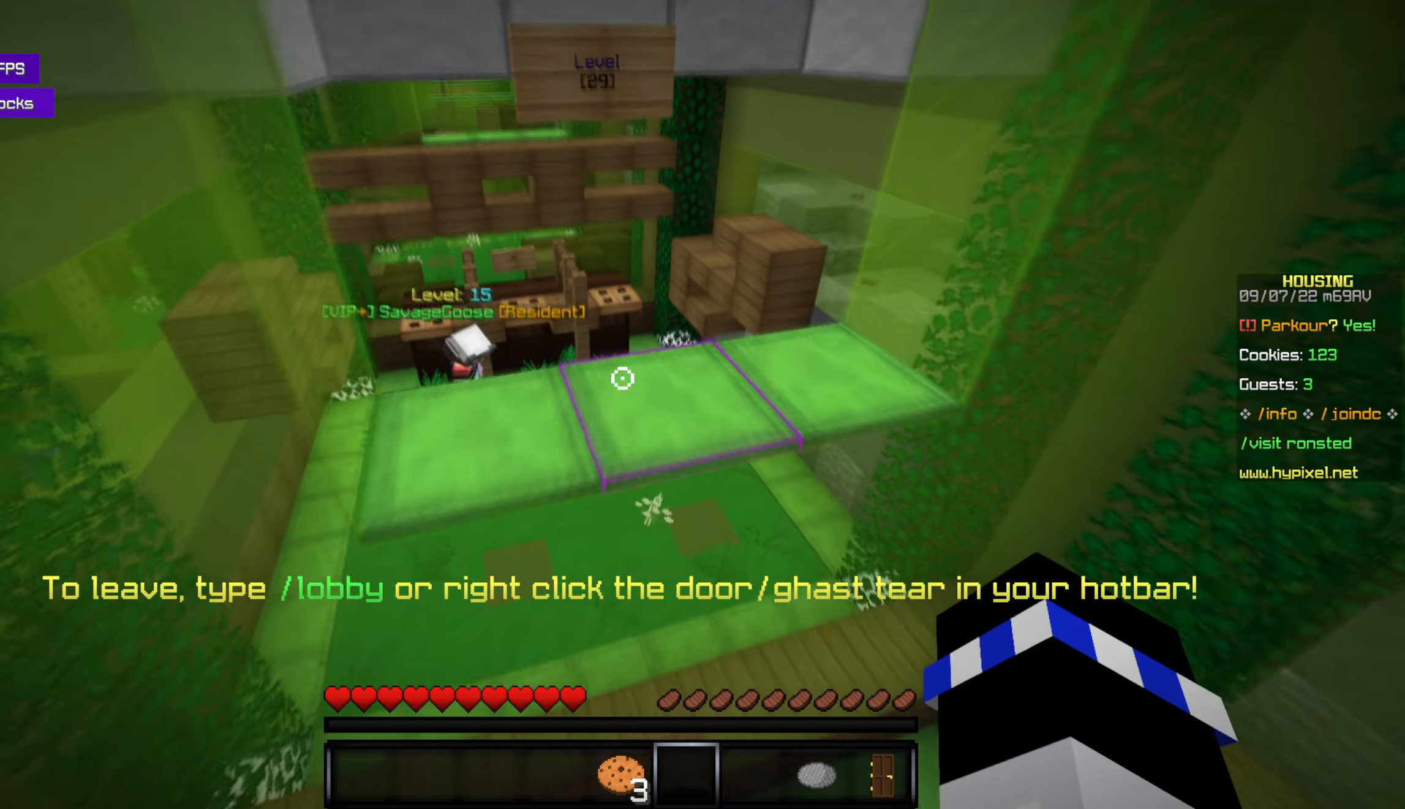
{"keys": ["w"], "mouse": [], "events": [[66, "space", "up"], [133, "w", "up"], [316, "w", "down"]]}
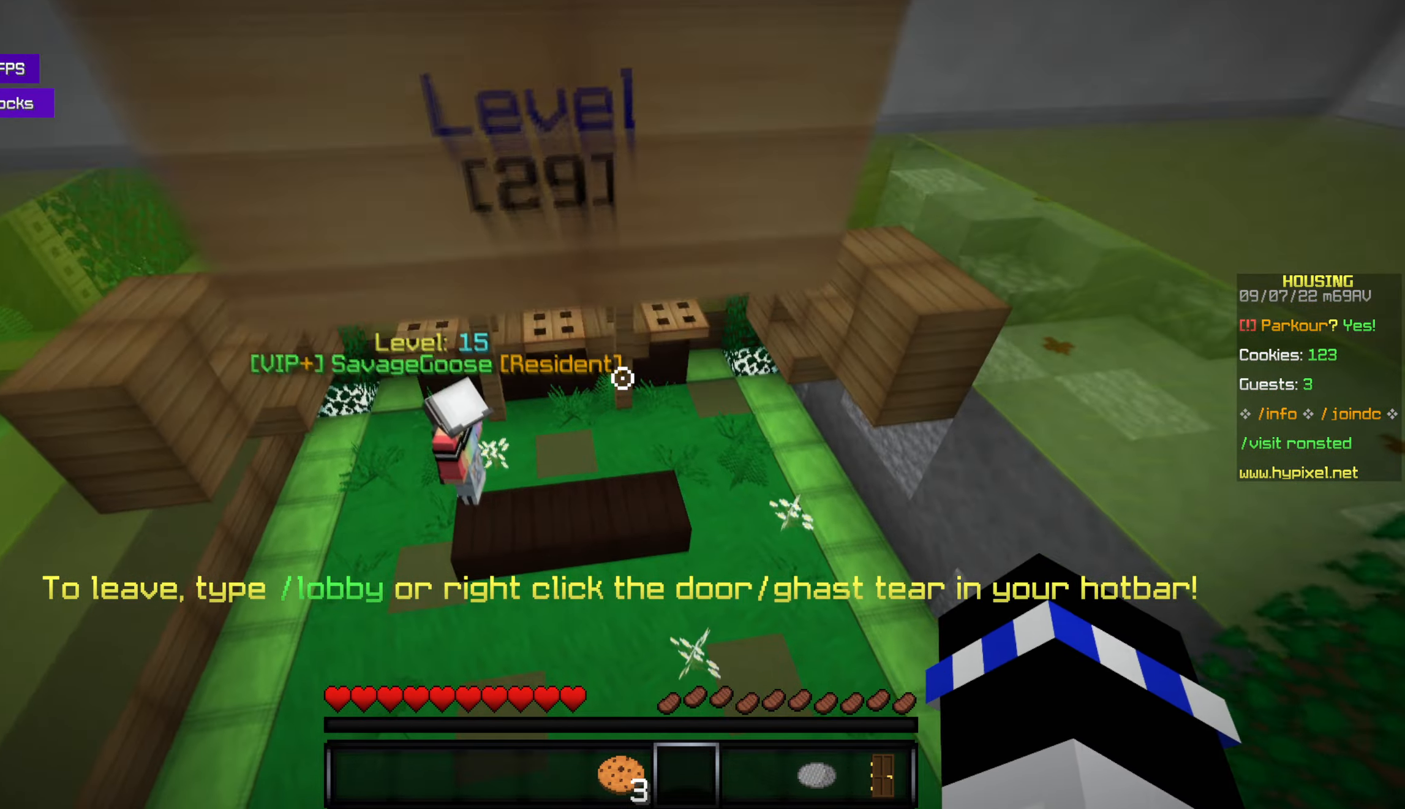
{"keys": ["w"], "mouse": [], "events": []}
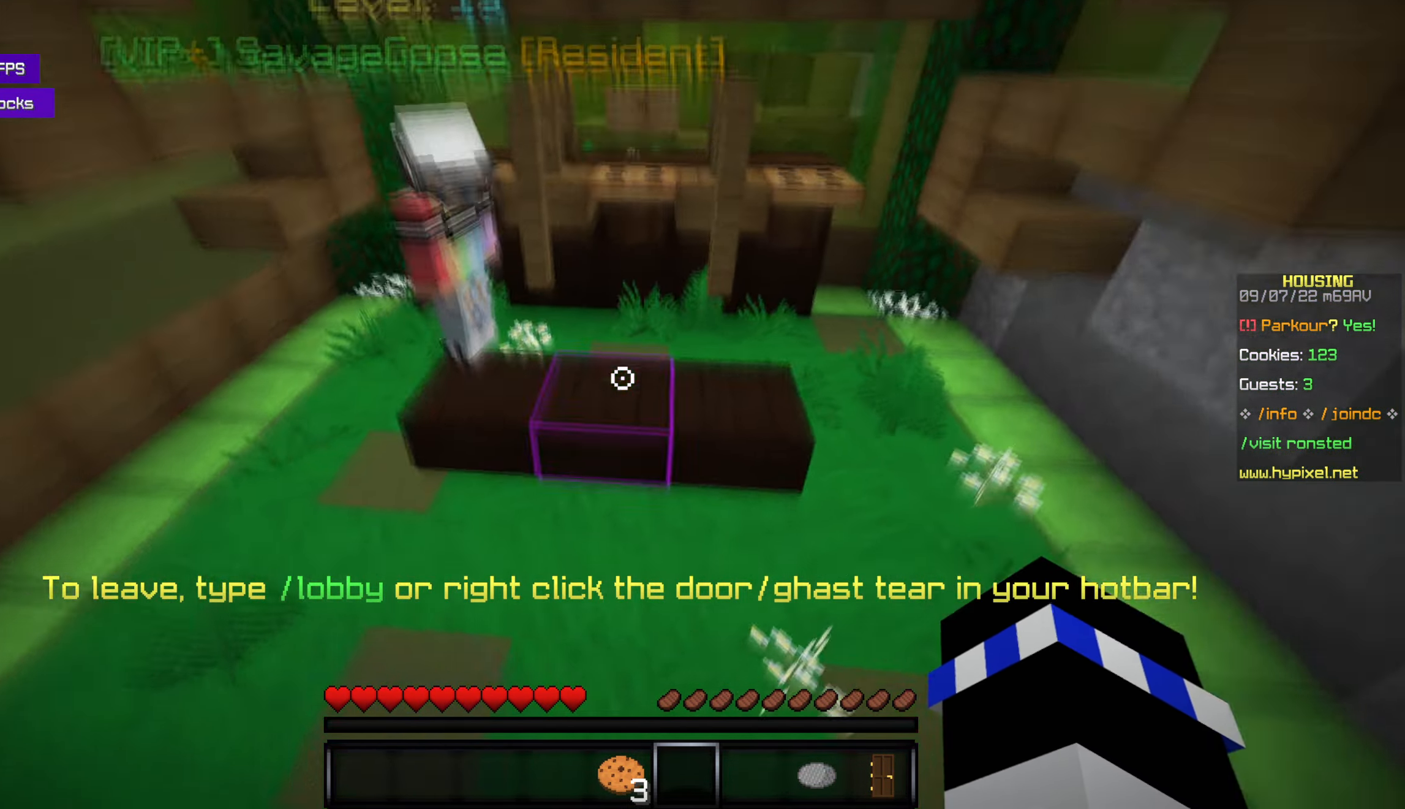
{"keys": ["w"], "mouse": [], "events": [[133, "space", "down"], [317, "space", "up"]]}
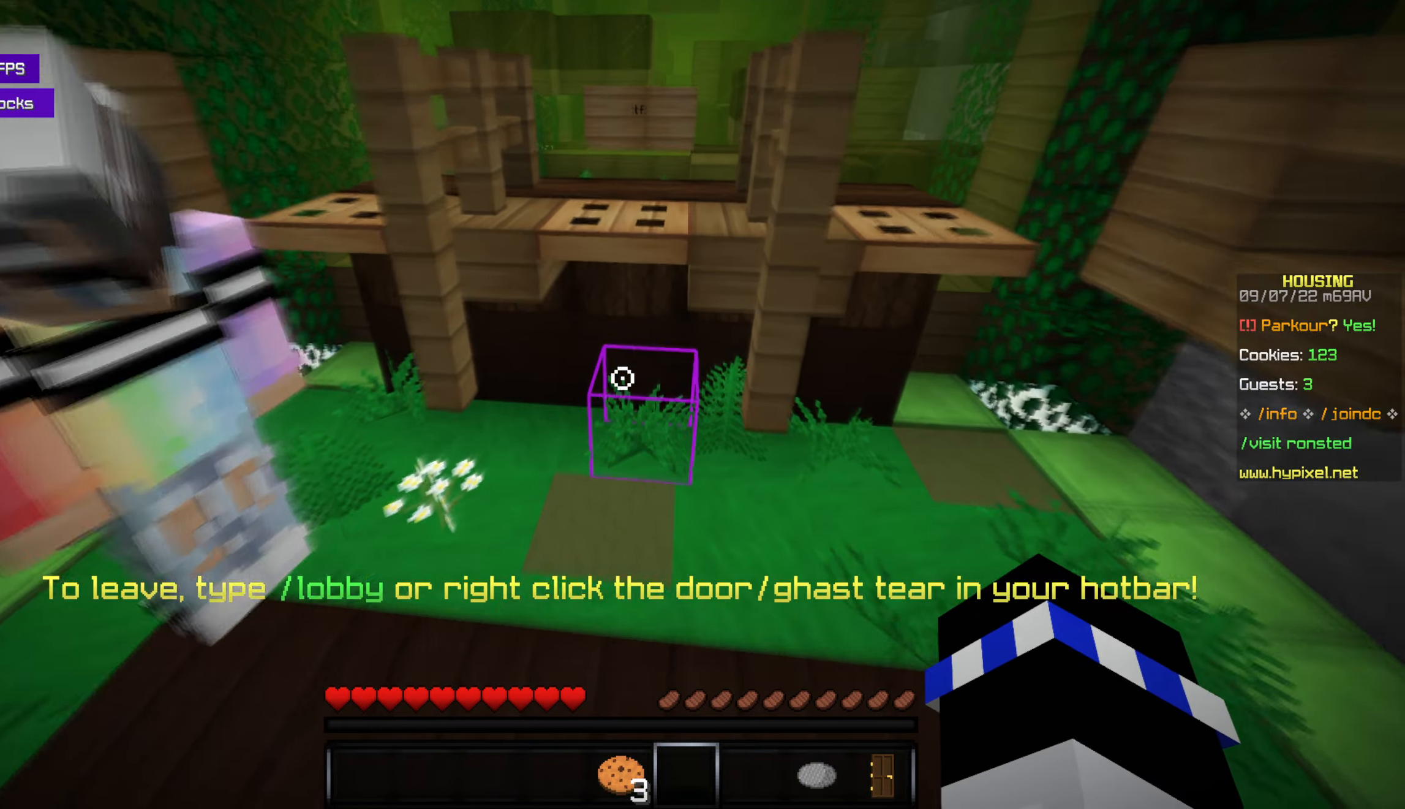
{"keys": ["w"], "mouse": [], "events": [[250, "space", "down"], [383, "space", "up"]]}
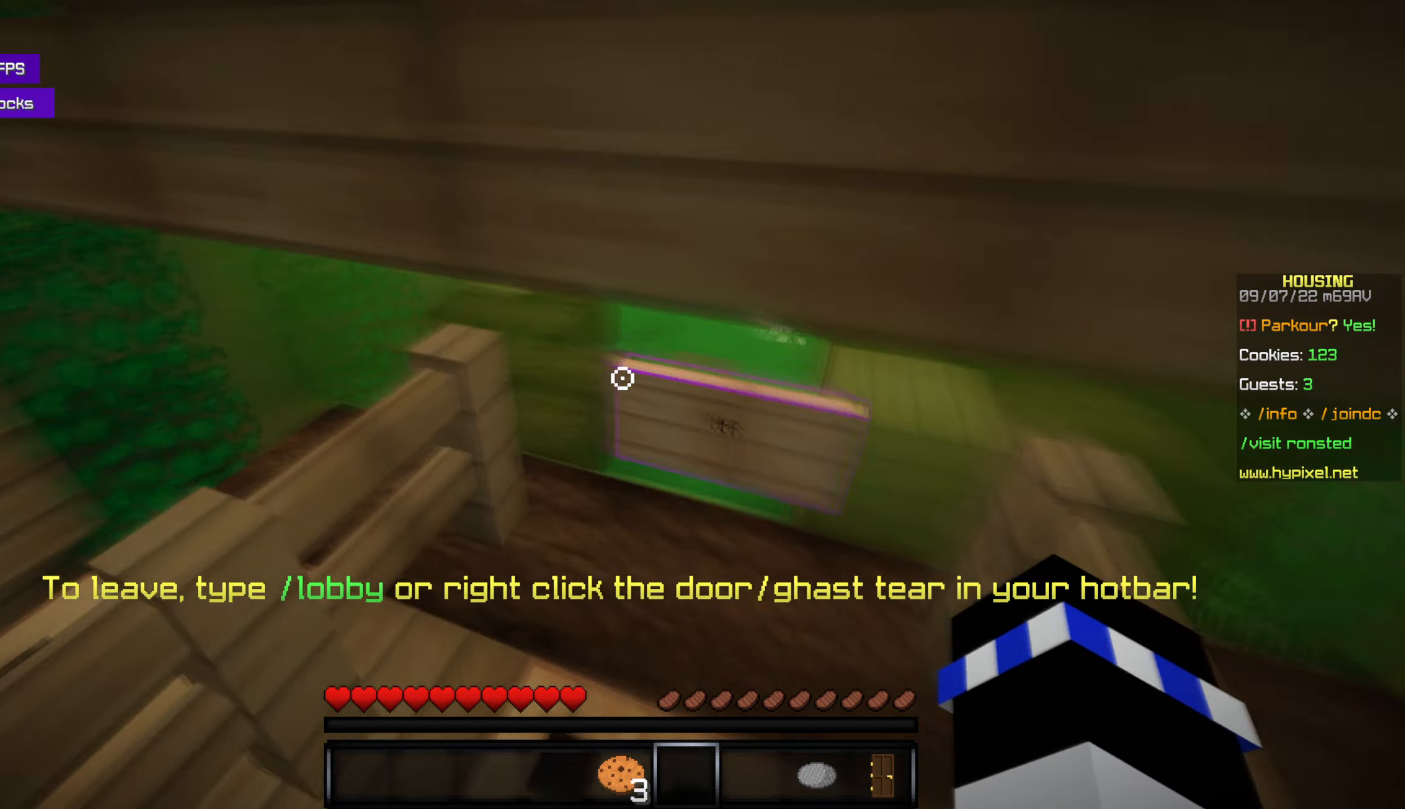
{"keys": [], "mouse": [], "events": [[33, "w", "up"], [250, "w", "down"], [333, "w", "up"]]}
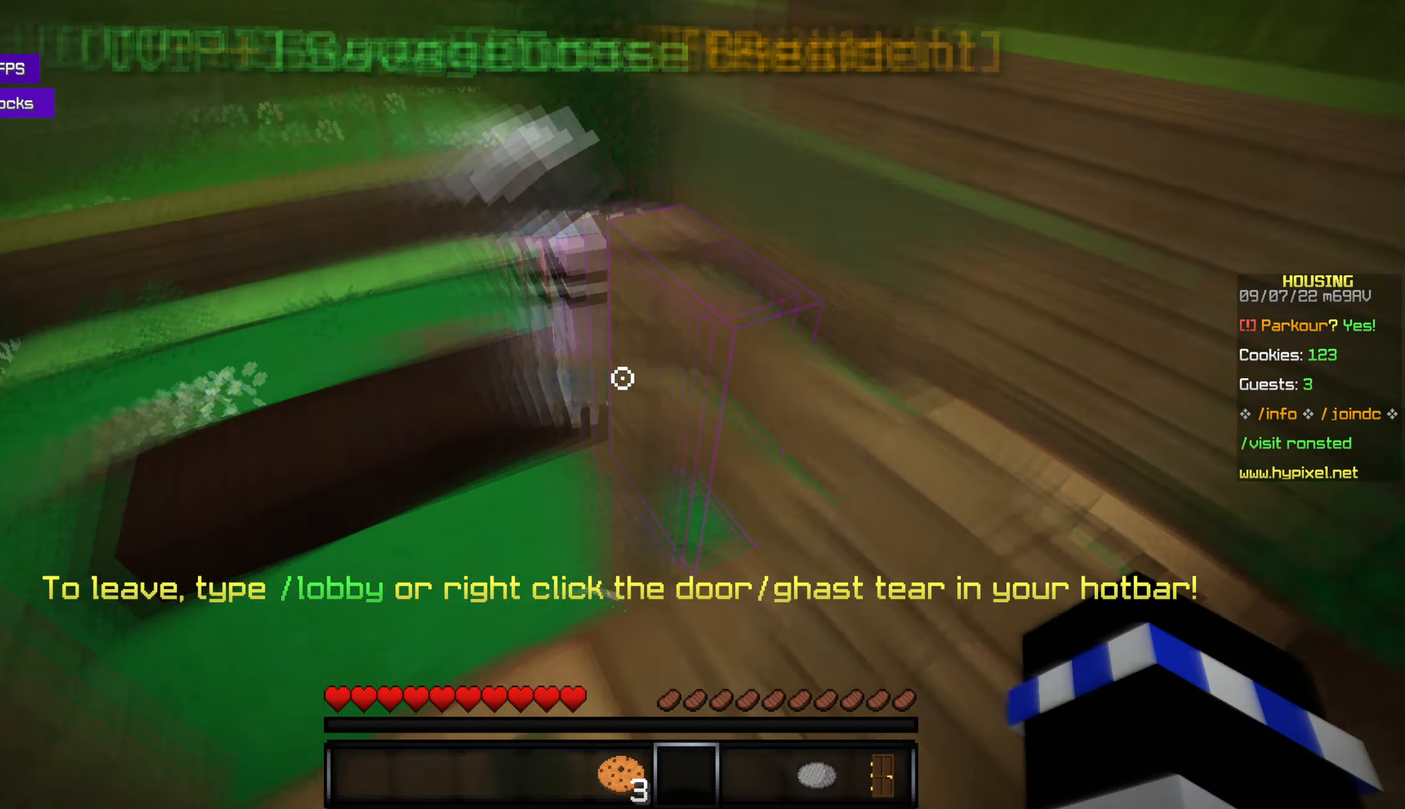
{"keys": [], "mouse": [], "events": []}
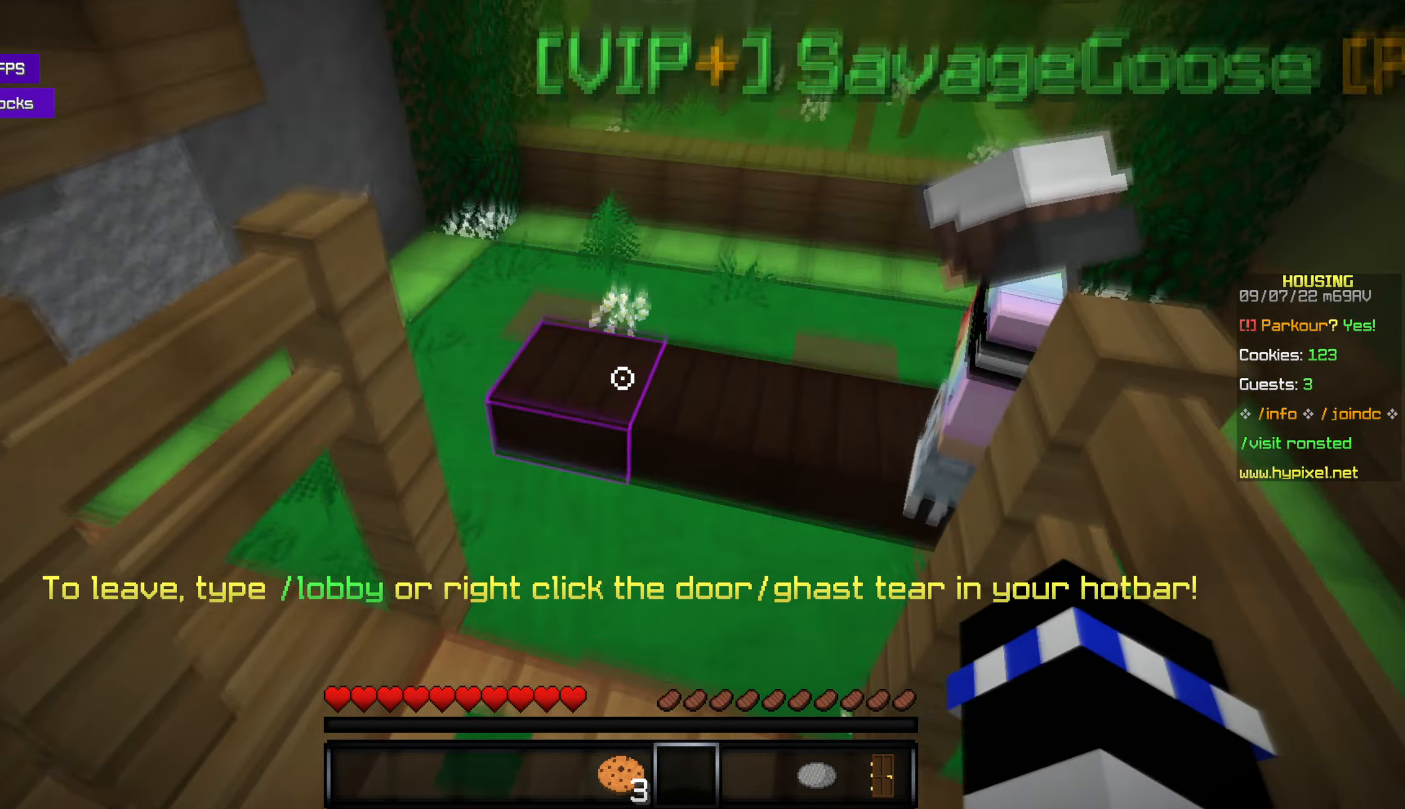
{"keys": ["w"], "mouse": [], "events": [[400, "w", "down"]]}
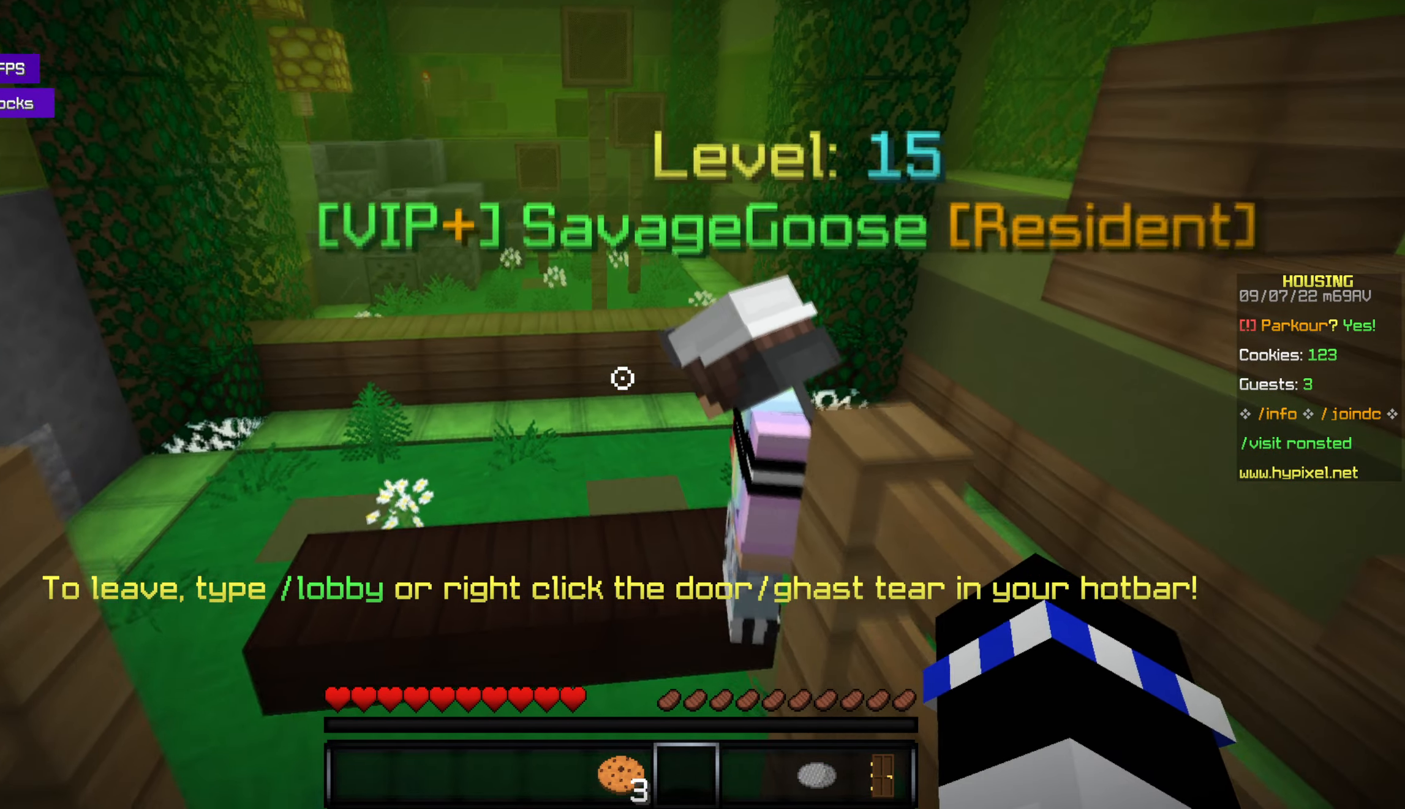
{"keys": [], "mouse": [], "events": [[17, "w", "up"]]}
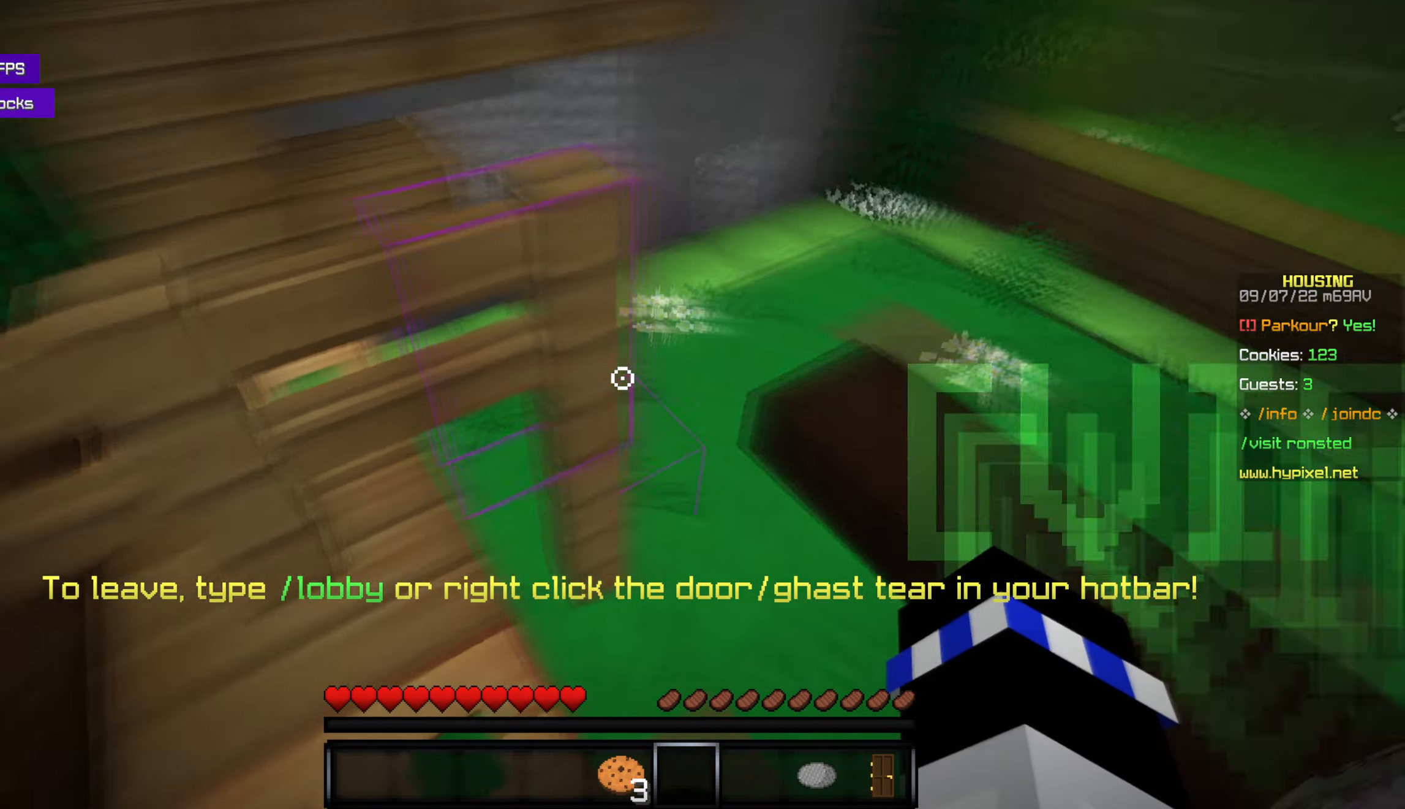
{"keys": ["s"], "mouse": [], "events": [[50, "w", "down"], [150, "w", "up"], [483, "s", "down"]]}
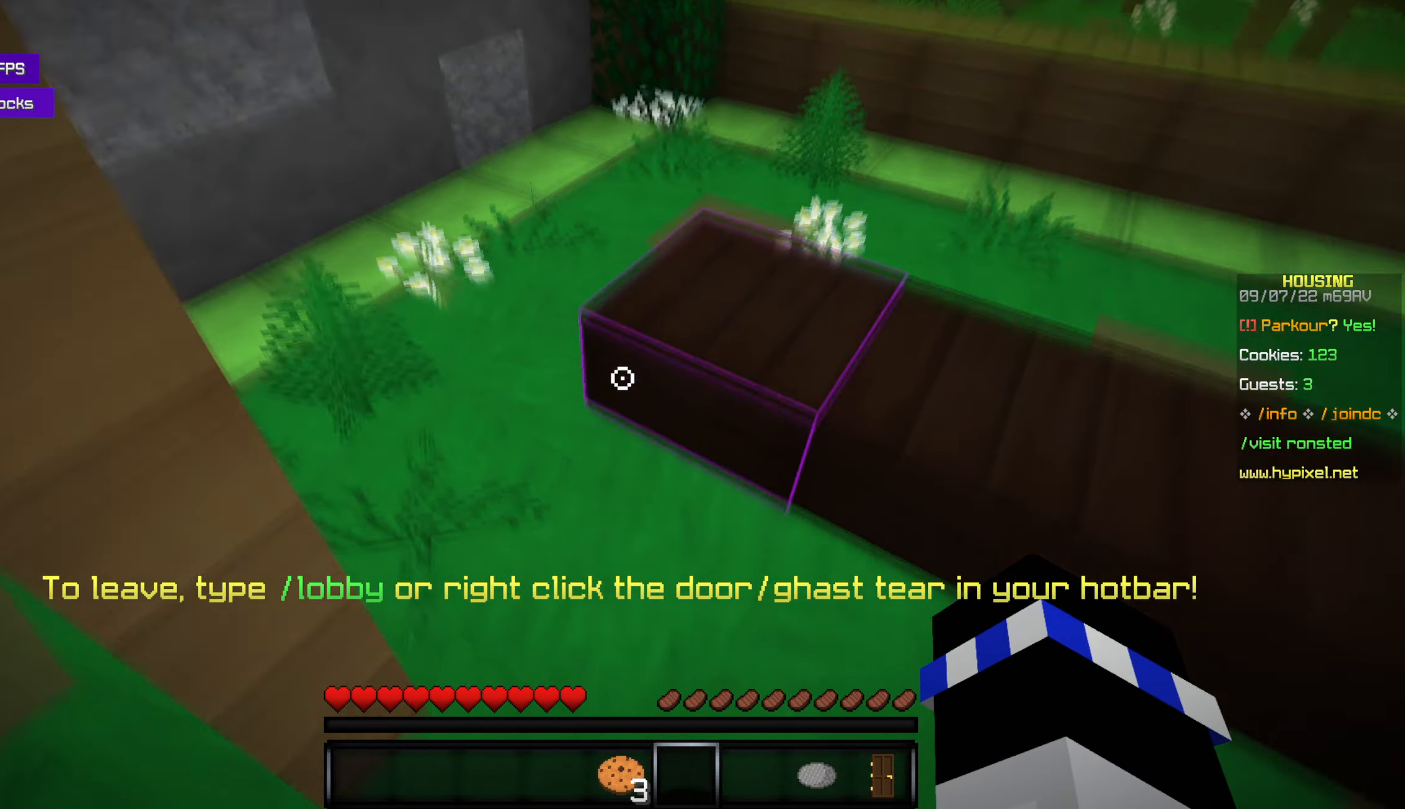
{"keys": ["space", "w"], "mouse": [], "events": [[67, "s", "up"], [217, "w", "down"], [417, "space", "down"]]}
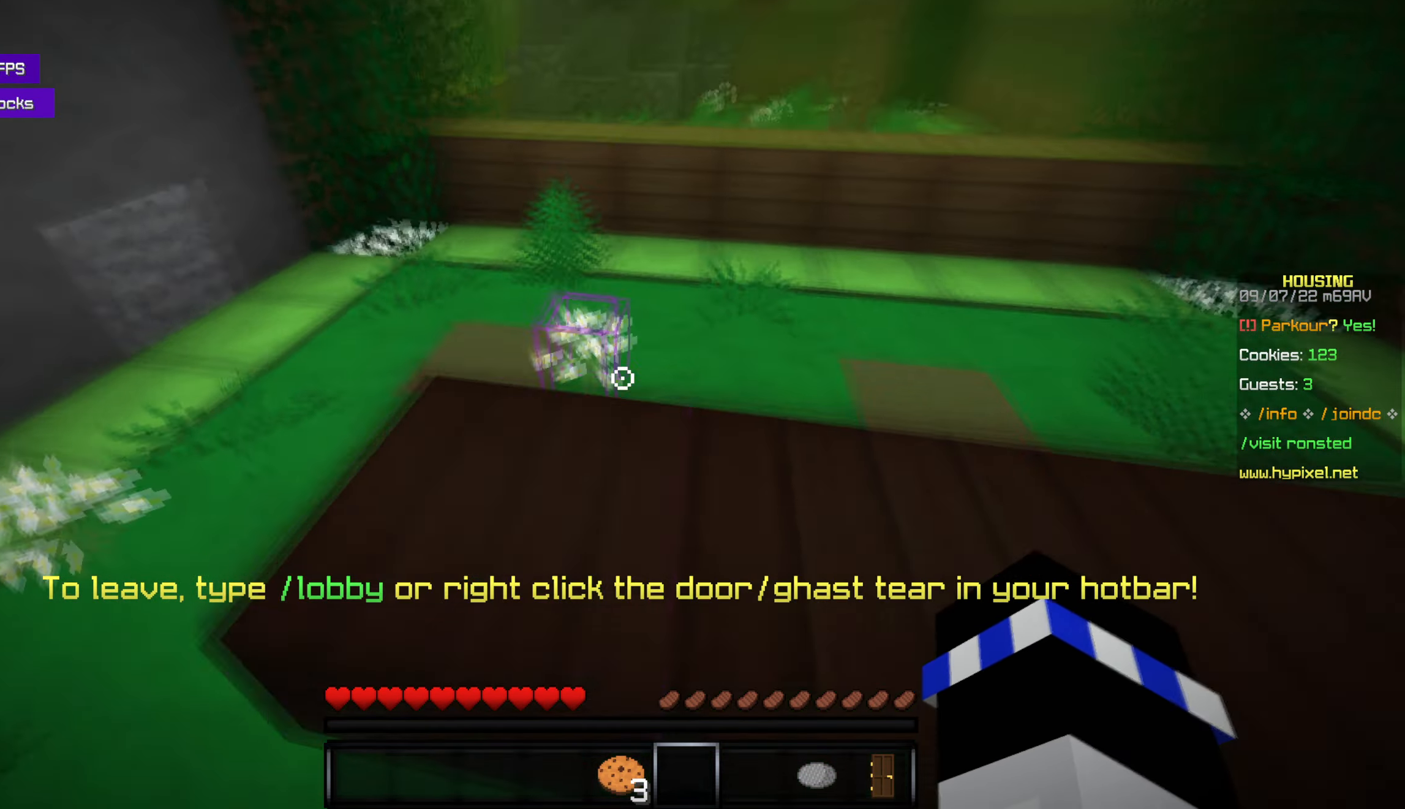
{"keys": ["w"], "mouse": [], "events": [[50, "w", "up"], [67, "space", "up"], [217, "w", "down"]]}
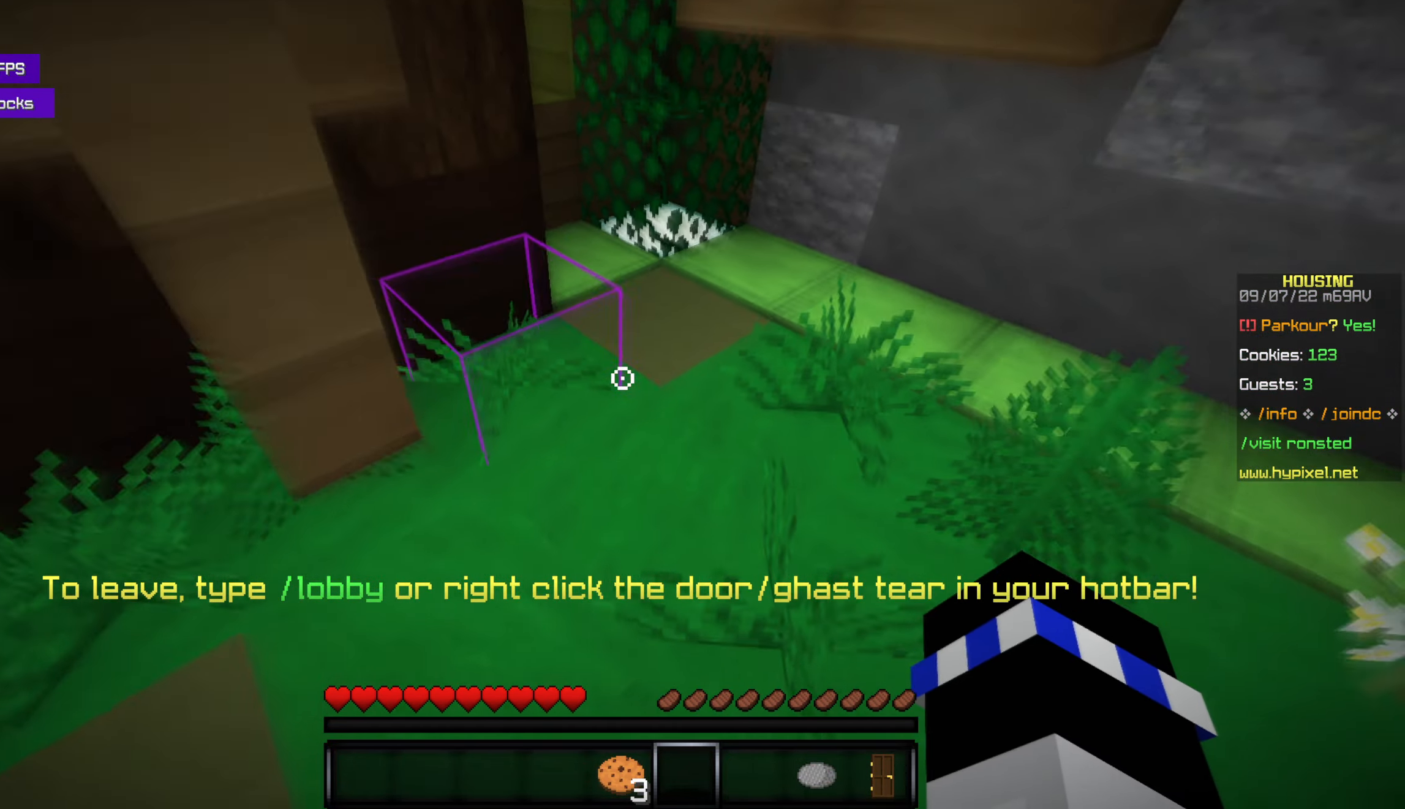
{"keys": ["w"], "mouse": [], "events": [[67, "space", "down"], [200, "w", "up"], [217, "space", "up"], [433, "w", "down"]]}
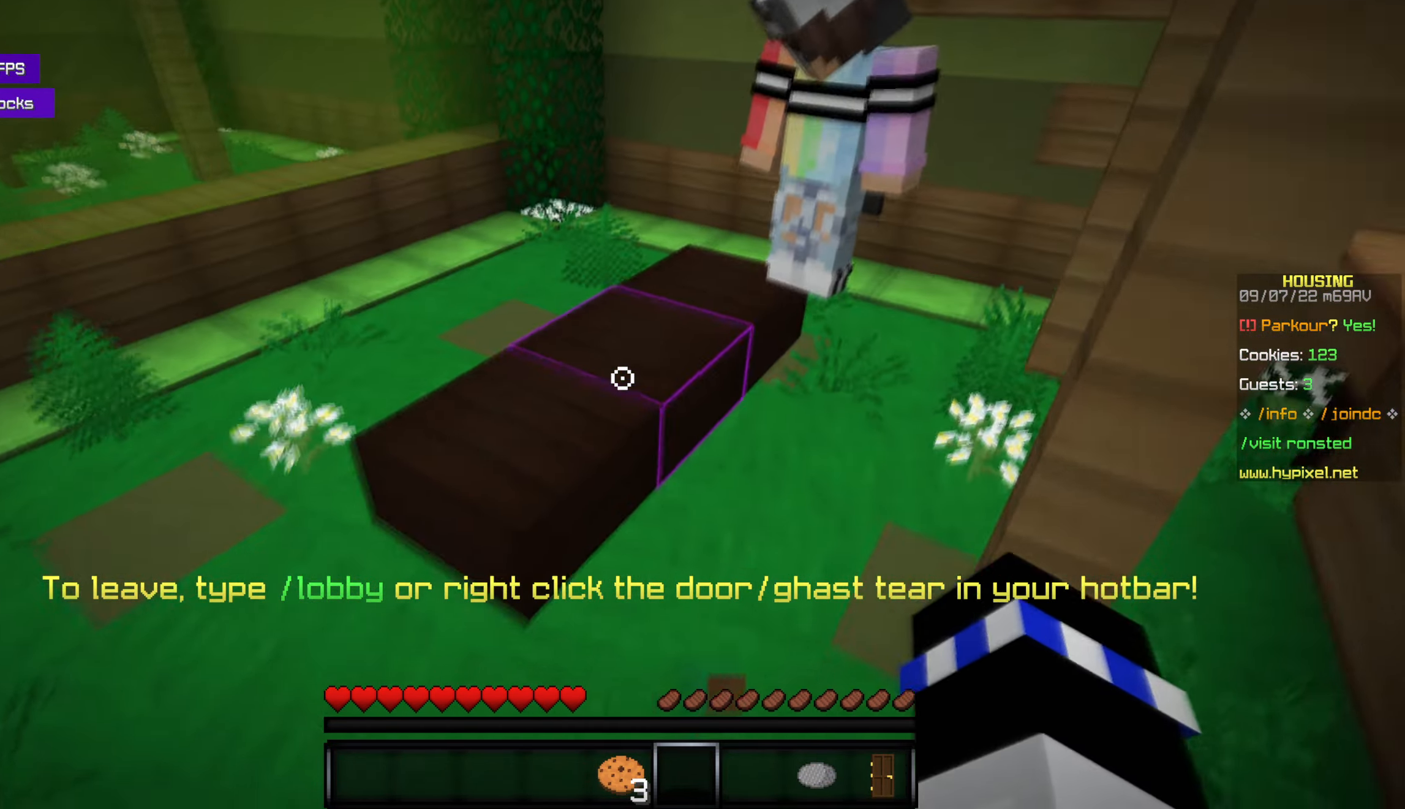
{"keys": ["w"], "mouse": [], "events": [[184, "space", "down"], [350, "space", "up"]]}
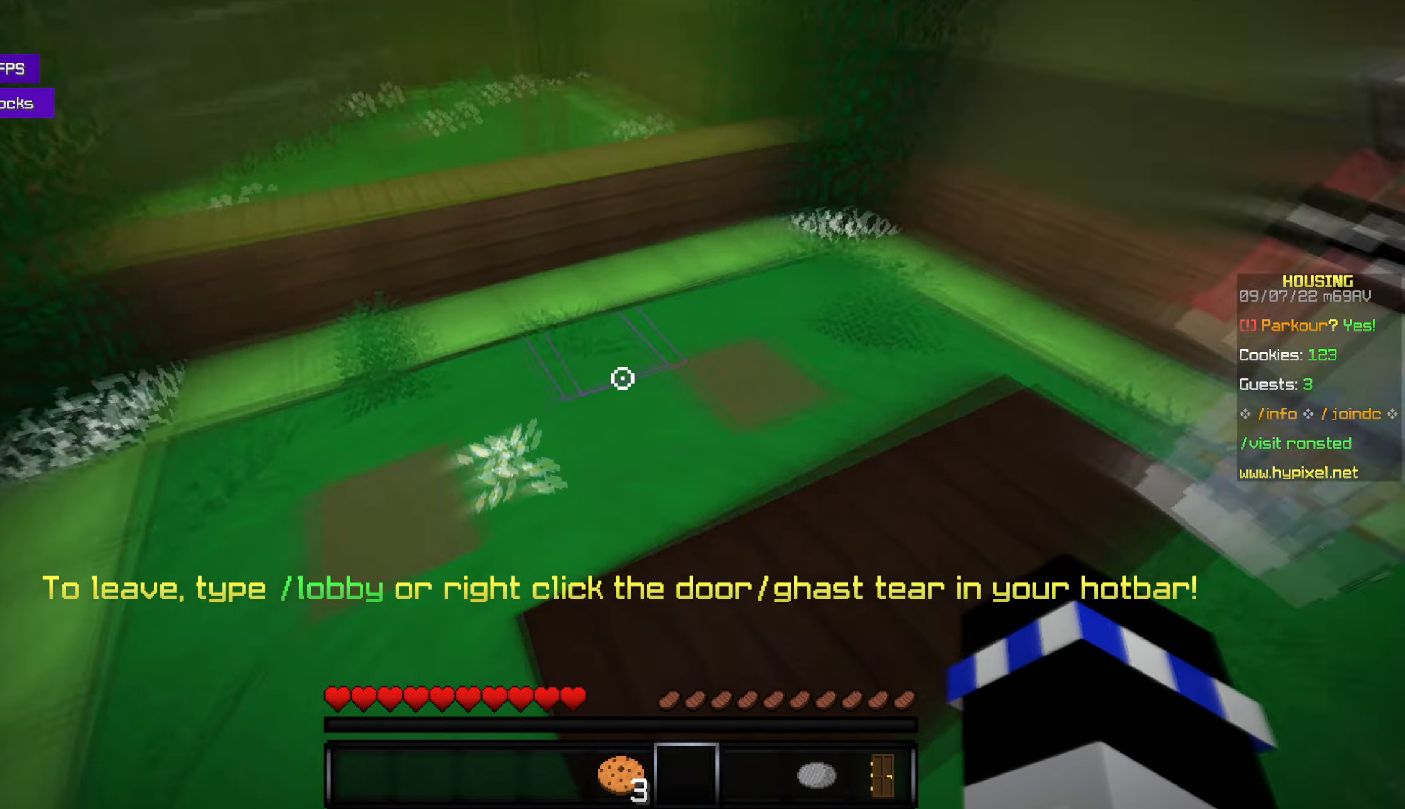
{"keys": [], "mouse": [], "events": [[17, "w", "up"]]}
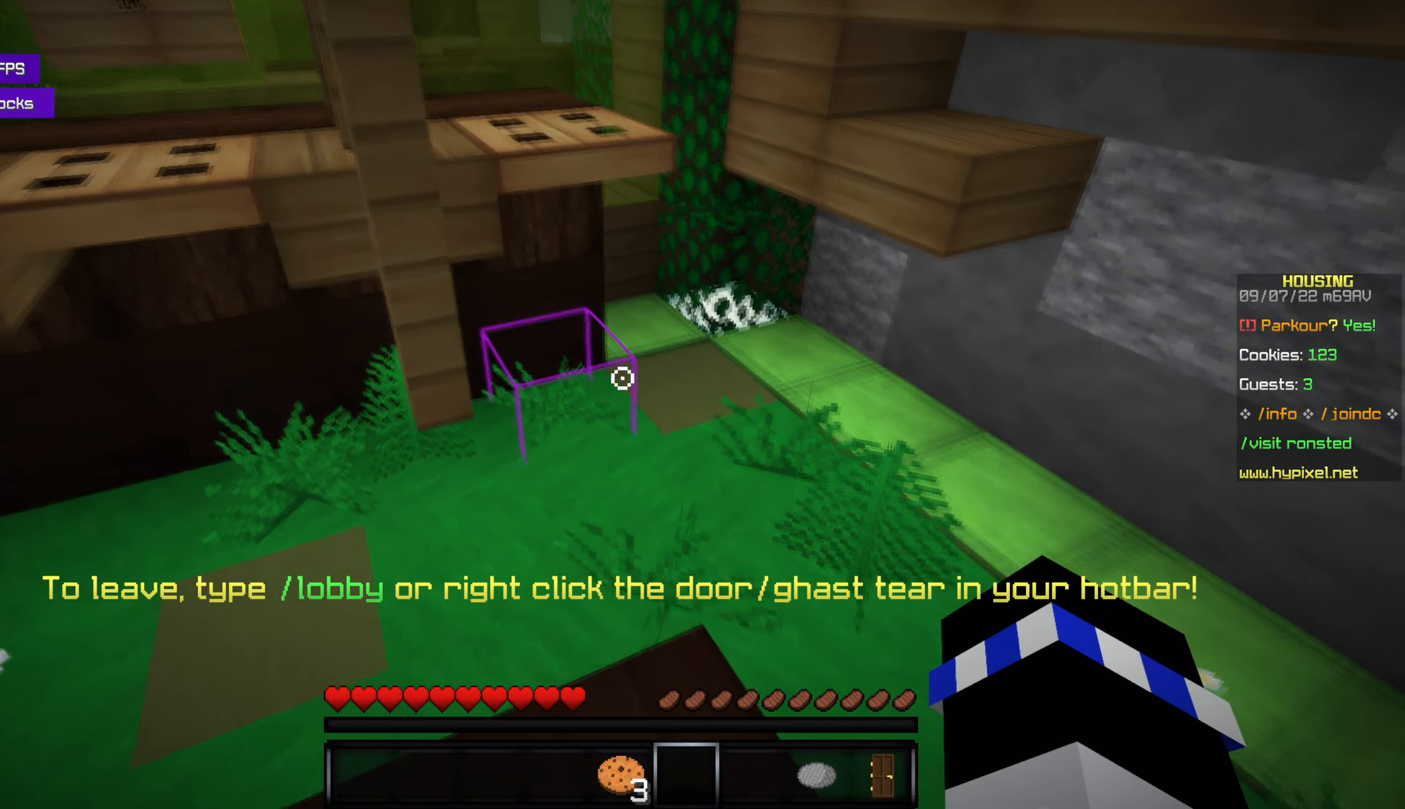
{"keys": ["w"], "mouse": [], "events": [[34, "w", "down"], [300, "space", "down"], [484, "space", "up"]]}
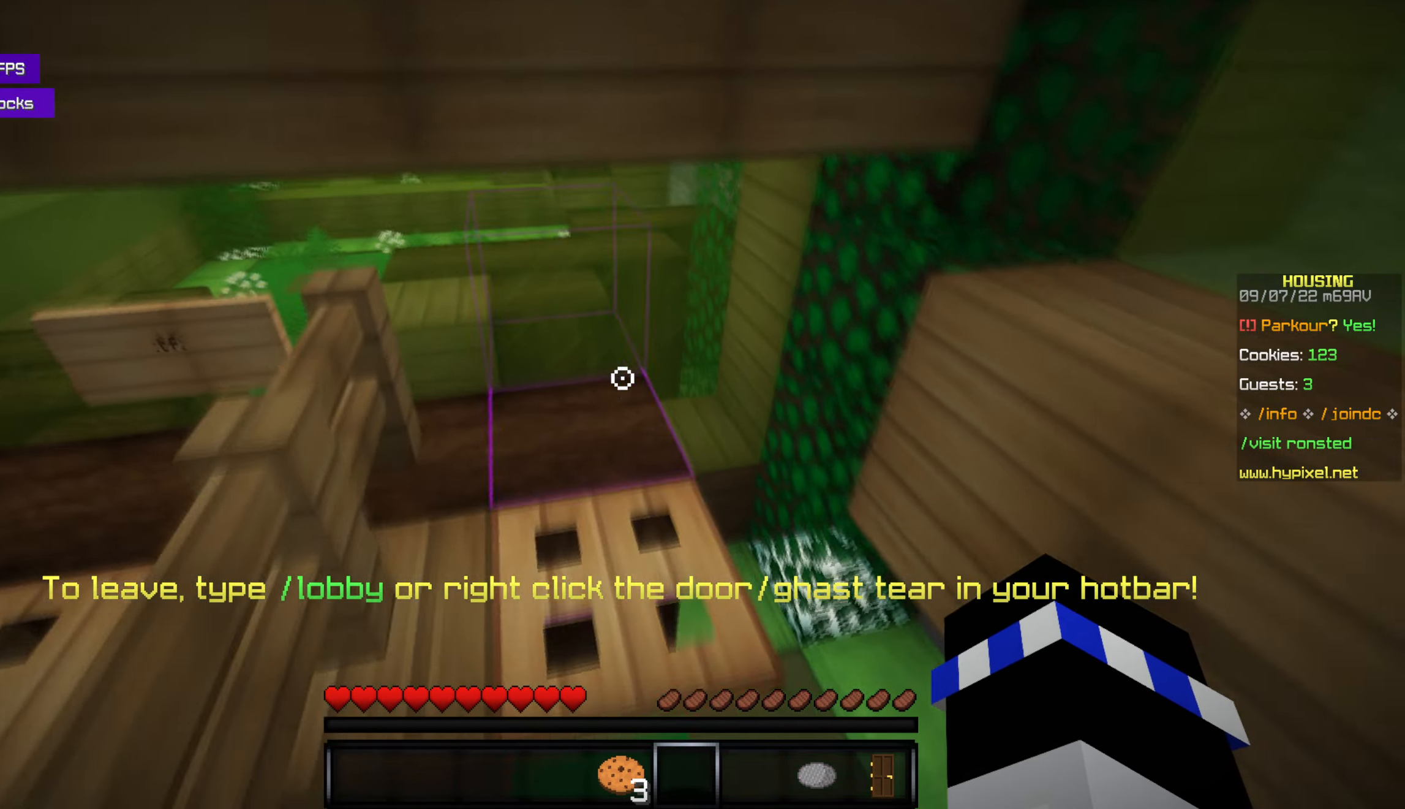
{"keys": ["space", "w"], "mouse": [], "events": [[167, "w", "up"], [267, "w", "down"], [300, "space", "down"]]}
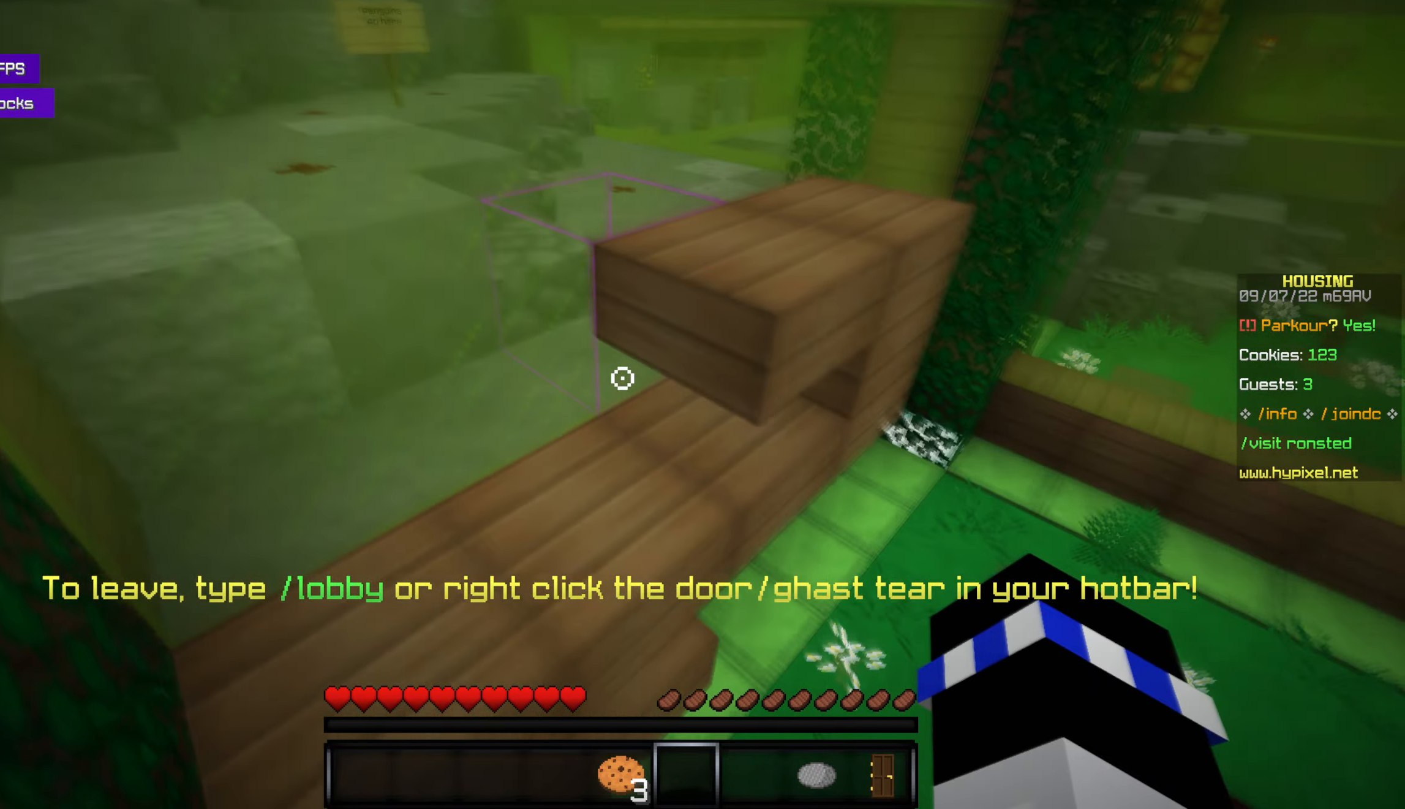
{"keys": ["space", "w"], "mouse": [], "events": [[17, "space", "up"], [417, "space", "down"]]}
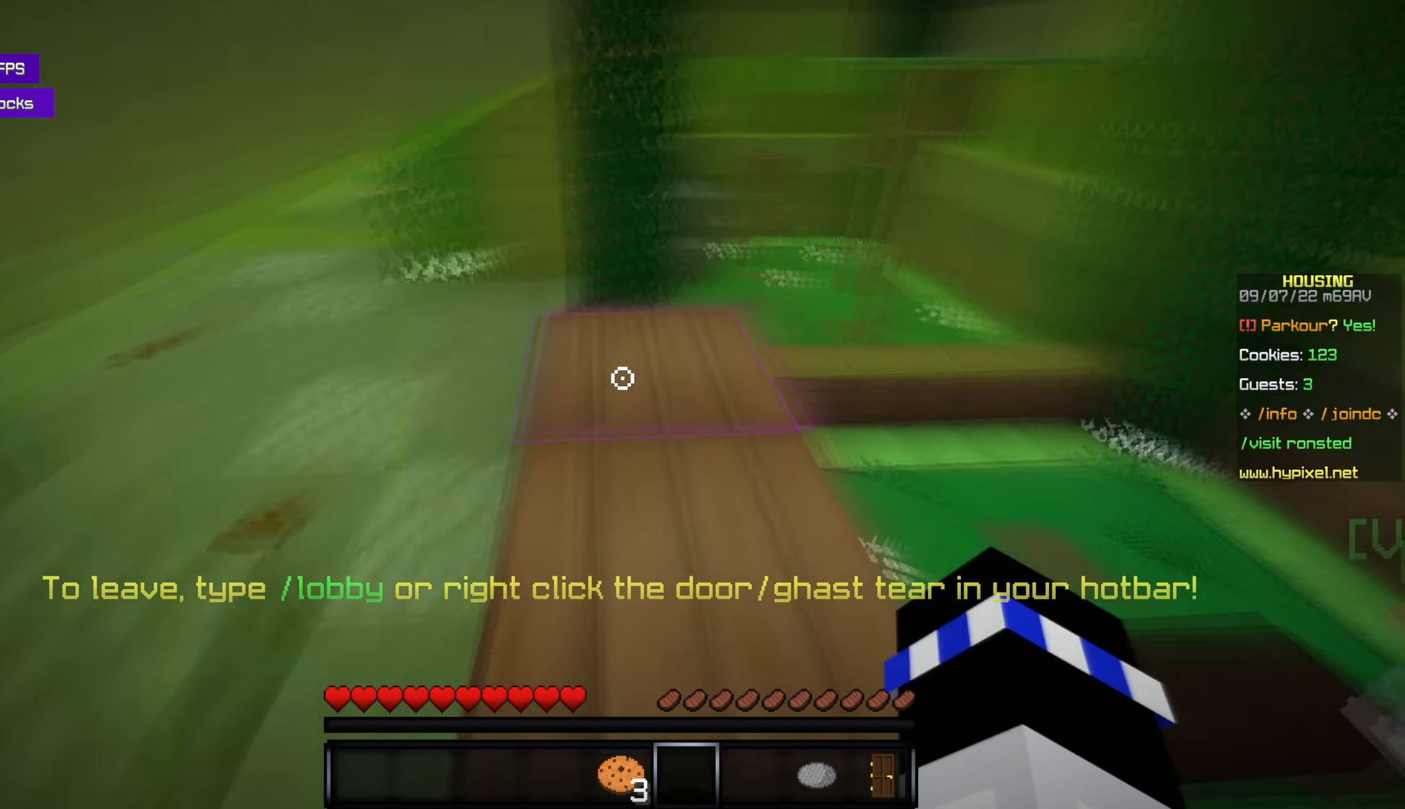
{"keys": [], "mouse": [], "events": [[134, "space", "up"], [484, "w", "up"]]}